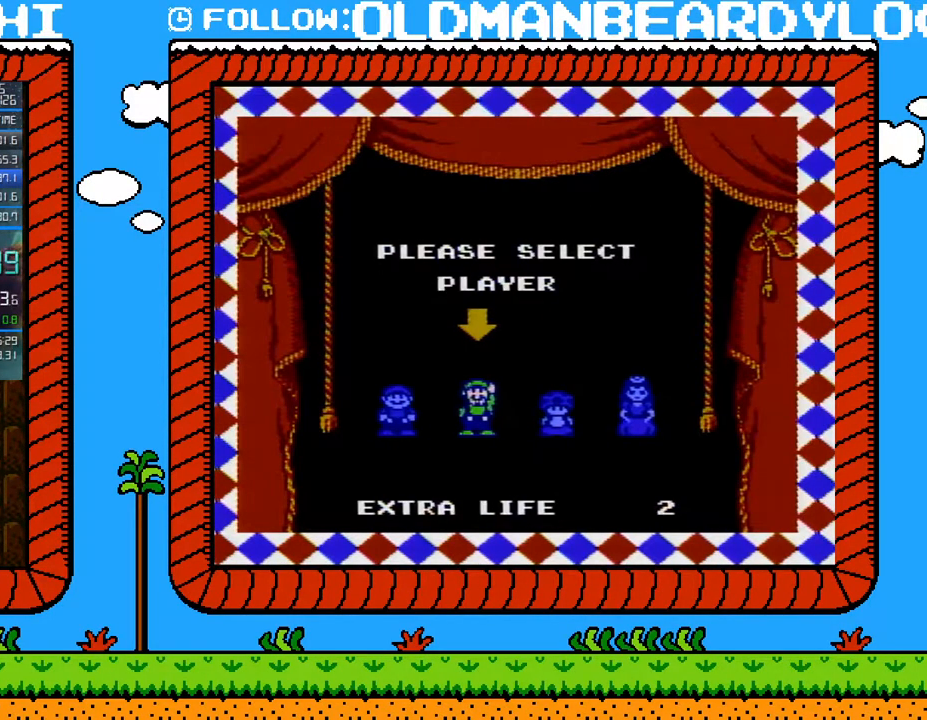
Gameplay with a controller (Nintendo layout); each line is a JSON object with the inputs held at the frame after it. "events" lists button and stick changes between this image and that frame as [ms after this image, input, new state], when the widget could be followed in between. Not read: L3 R3.
{"buttons": [], "events": []}
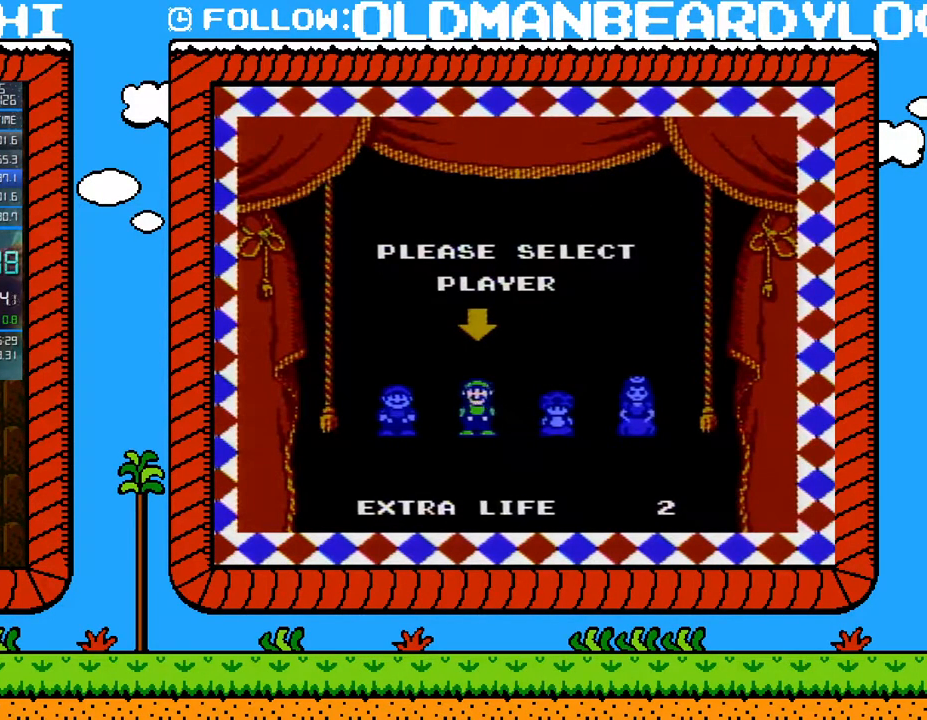
{"buttons": [], "events": []}
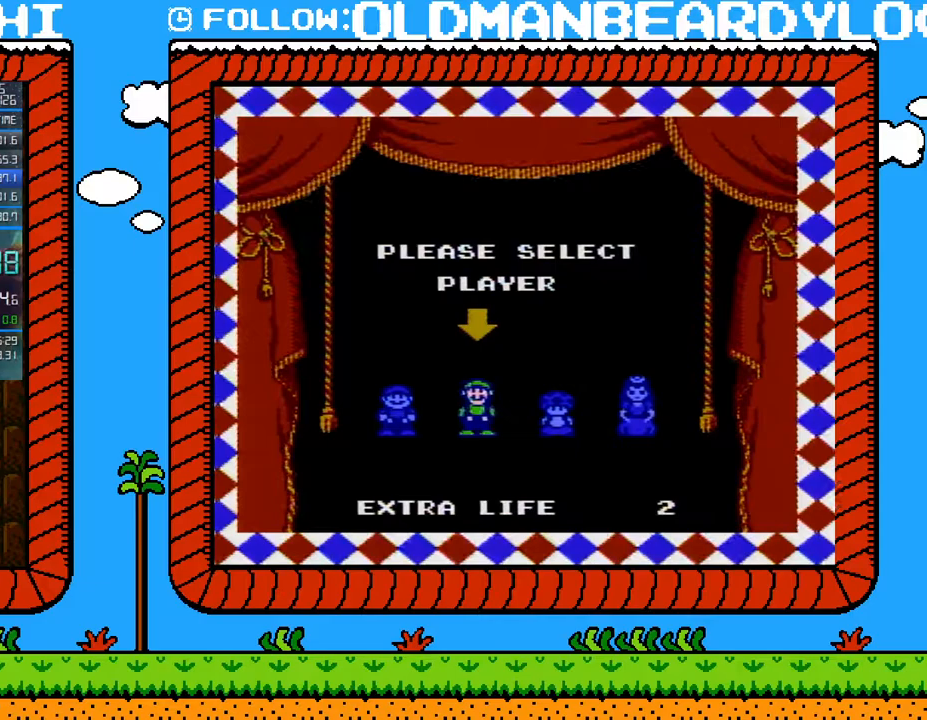
{"buttons": [], "events": []}
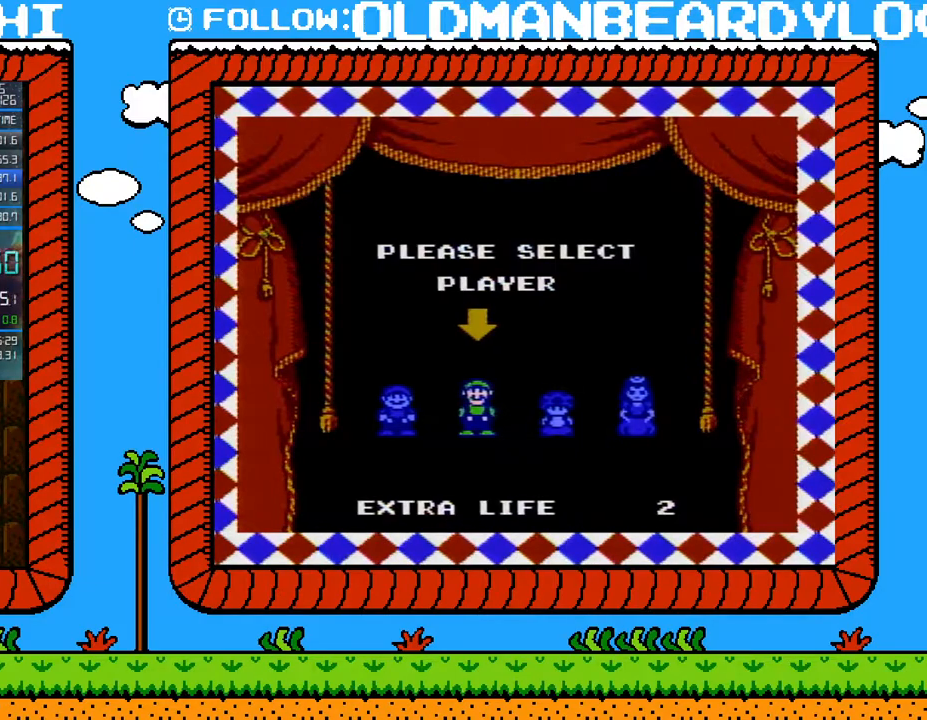
{"buttons": [], "events": []}
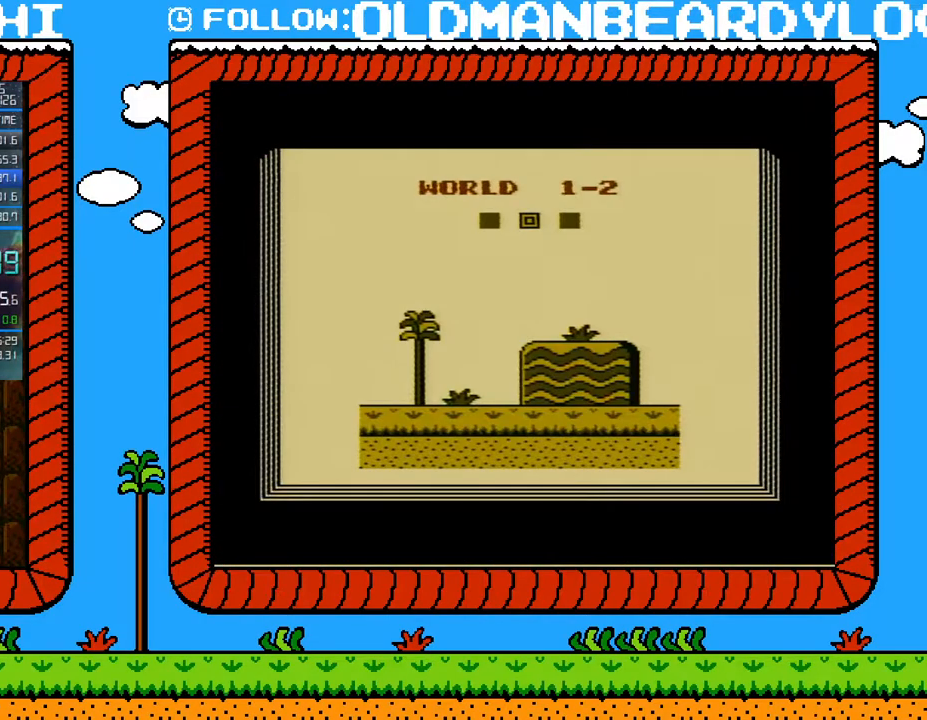
{"buttons": ["B"], "events": [[117, "B", "down"]]}
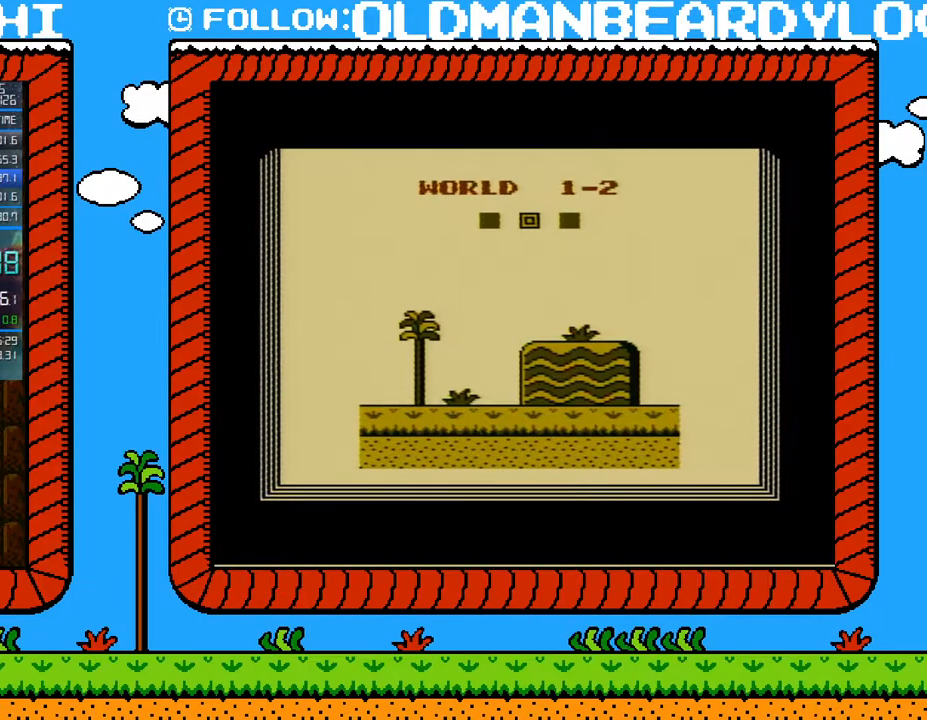
{"buttons": ["B"], "events": []}
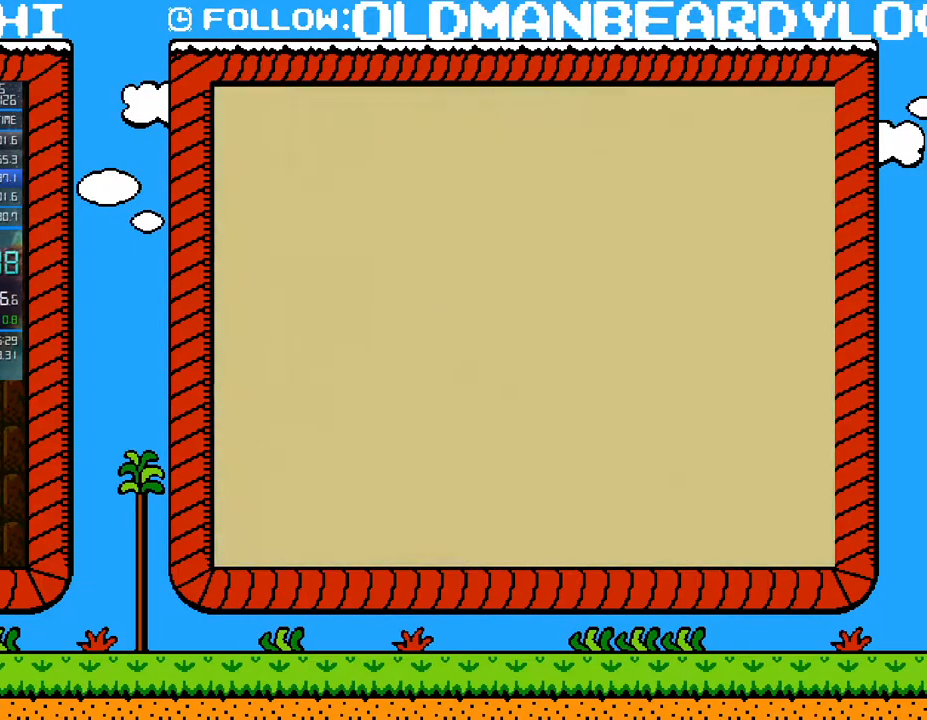
{"buttons": ["B"], "events": []}
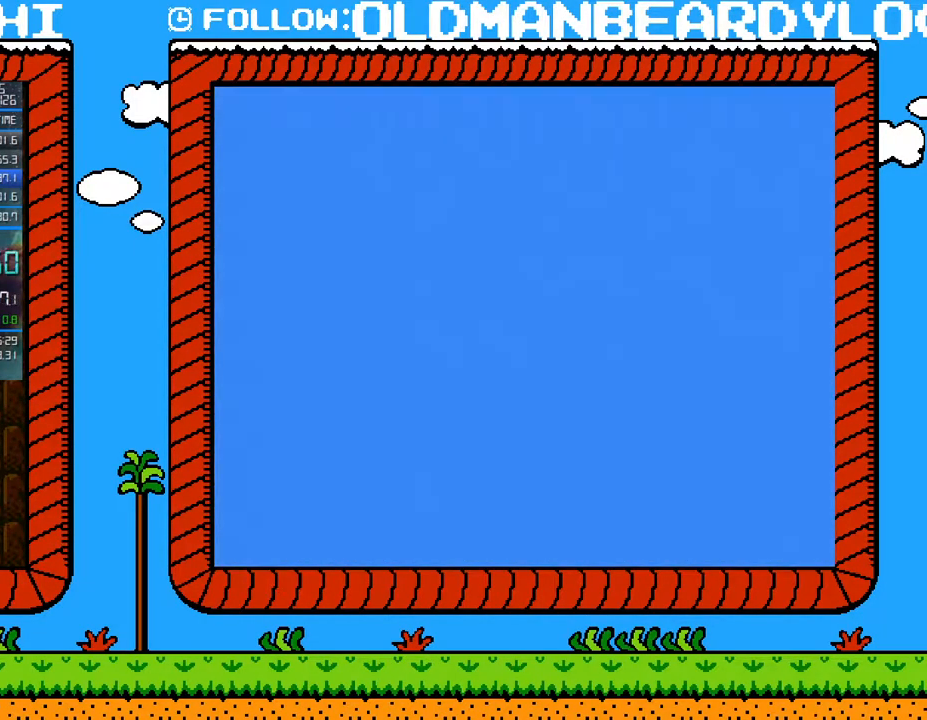
{"buttons": ["A", "B", "DPAD_RIGHT"], "events": [[50, "B", "up"], [50, "SELECT", "down"], [83, "B", "down"], [83, "SELECT", "up"], [367, "DPAD_RIGHT", "down"], [483, "A", "down"]]}
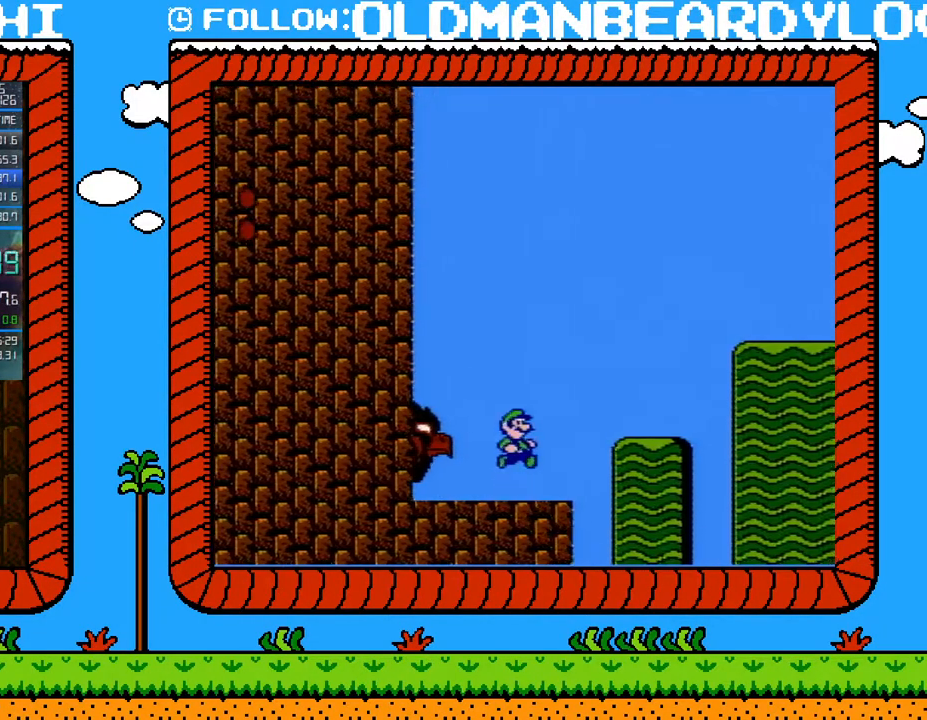
{"buttons": ["B"], "events": [[83, "A", "up"], [233, "DPAD_LEFT", "down"], [233, "DPAD_RIGHT", "up"], [450, "DPAD_LEFT", "up"]]}
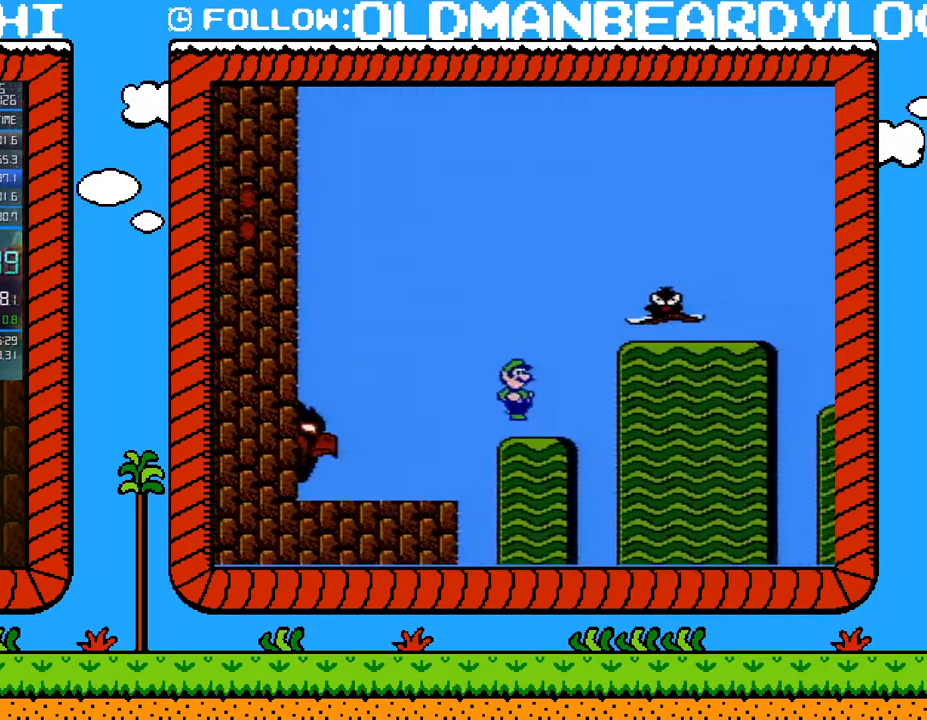
{"buttons": ["A", "B", "DPAD_RIGHT"], "events": [[50, "DPAD_RIGHT", "down"], [200, "A", "down"]]}
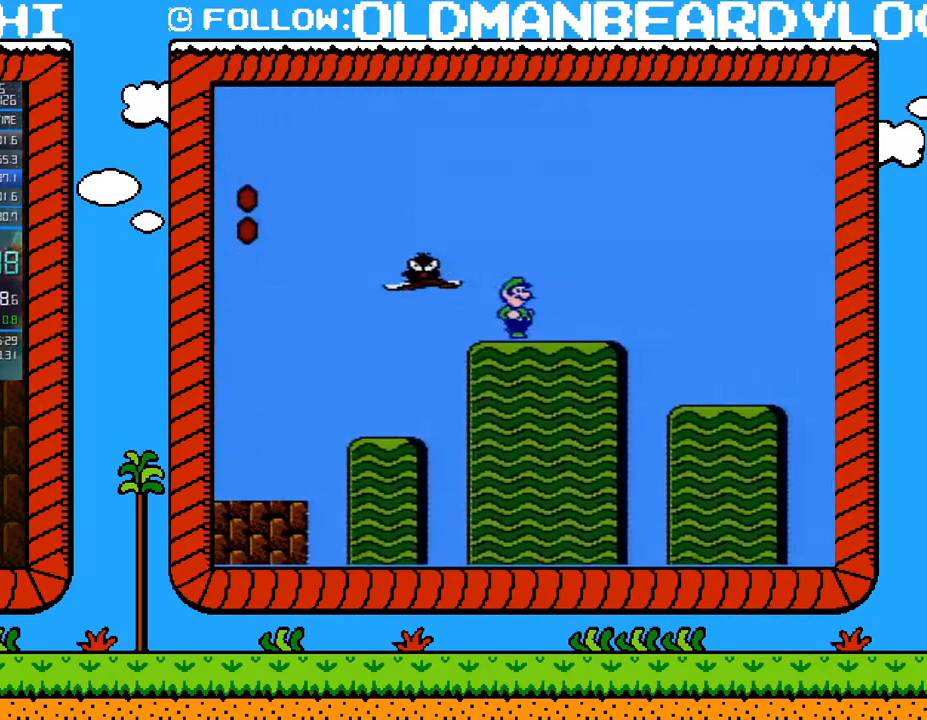
{"buttons": ["B", "DPAD_RIGHT"], "events": [[17, "A", "up"]]}
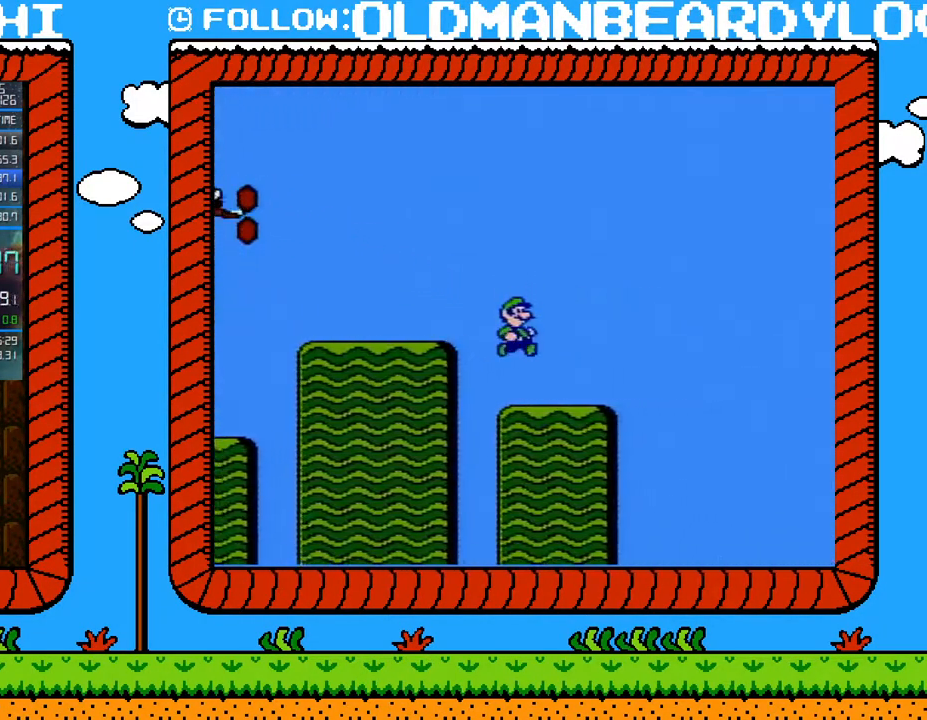
{"buttons": ["A", "B", "DPAD_RIGHT"], "events": [[300, "A", "down"]]}
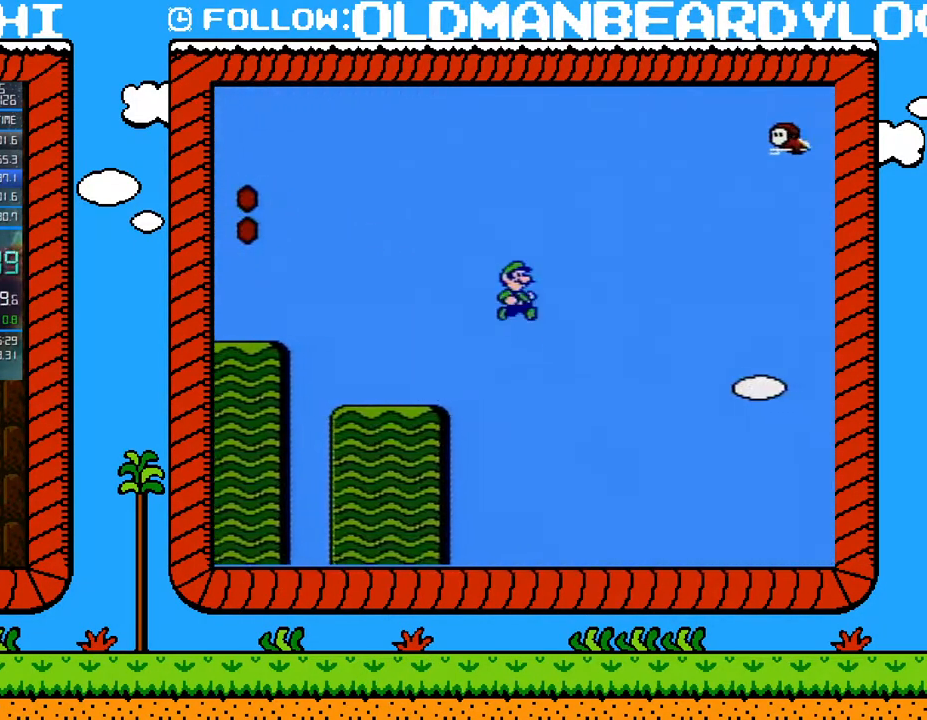
{"buttons": ["B", "DPAD_RIGHT"], "events": [[483, "A", "up"]]}
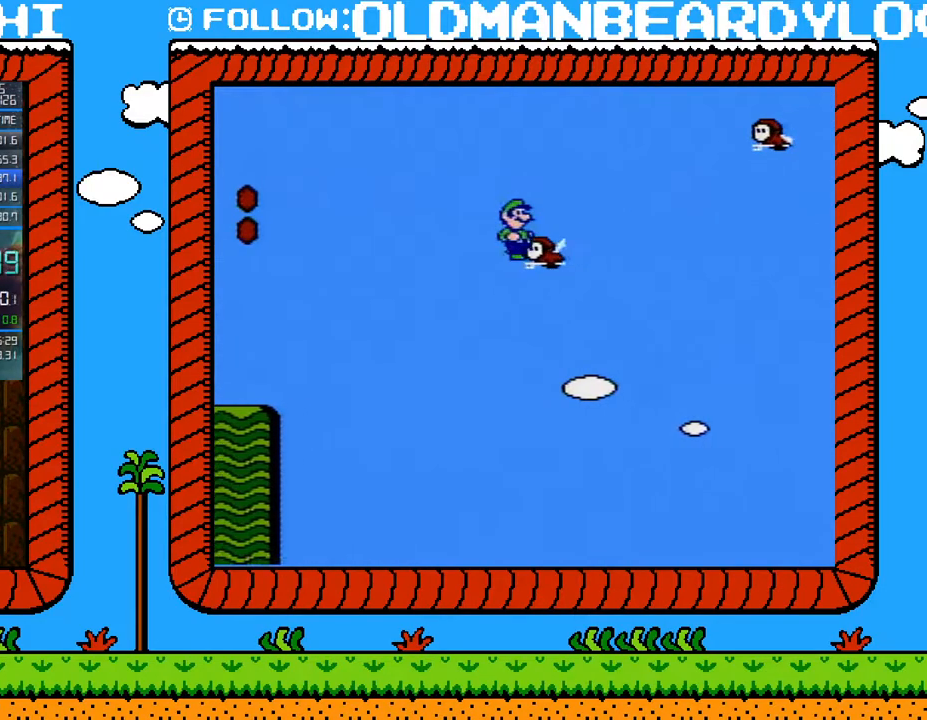
{"buttons": ["A", "B", "DPAD_RIGHT"], "events": [[117, "A", "down"]]}
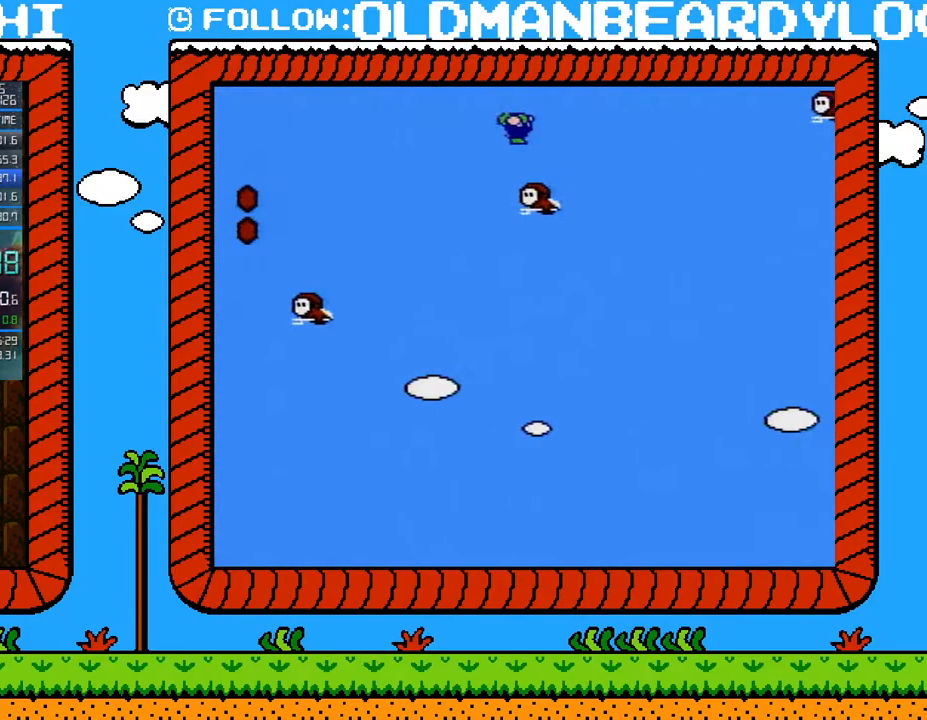
{"buttons": ["A", "B", "DPAD_RIGHT"], "events": []}
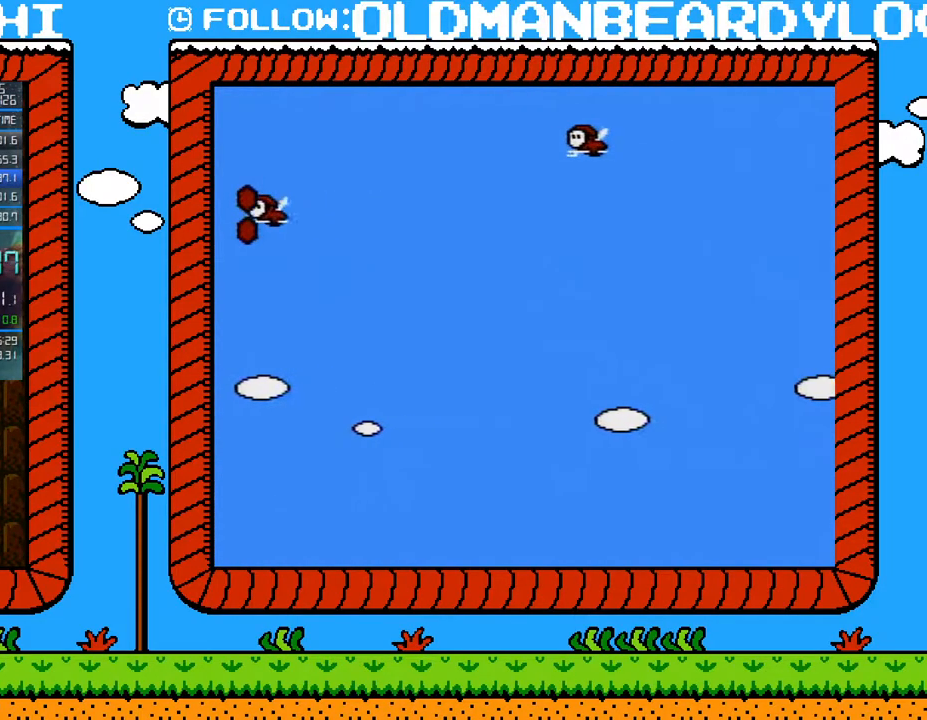
{"buttons": ["A", "B", "DPAD_RIGHT"], "events": [[50, "A", "up"], [217, "A", "down"]]}
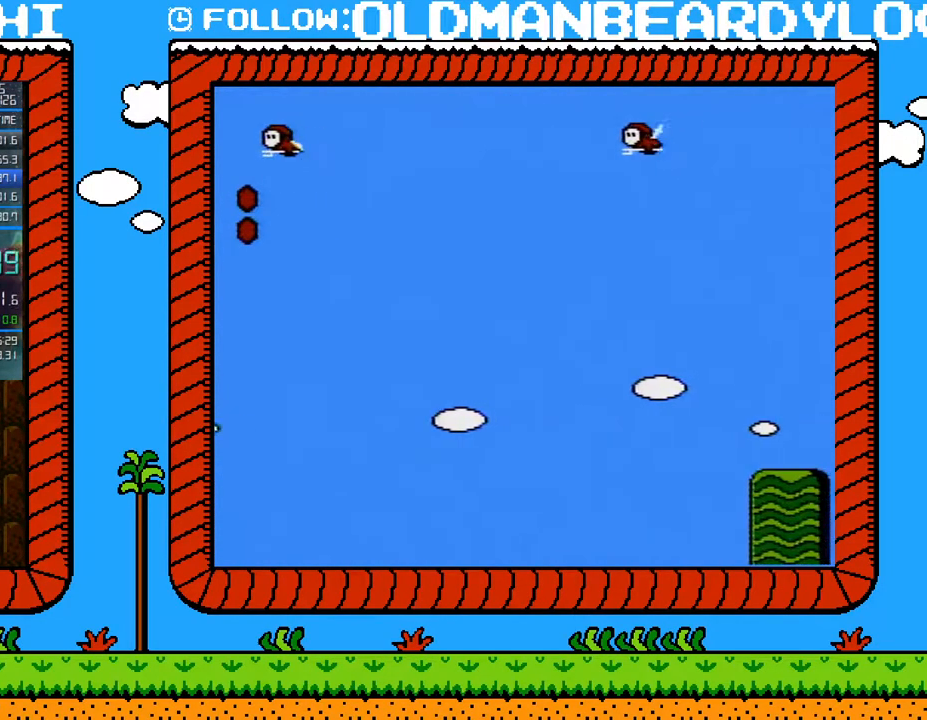
{"buttons": ["B", "DPAD_RIGHT"], "events": [[400, "A", "up"]]}
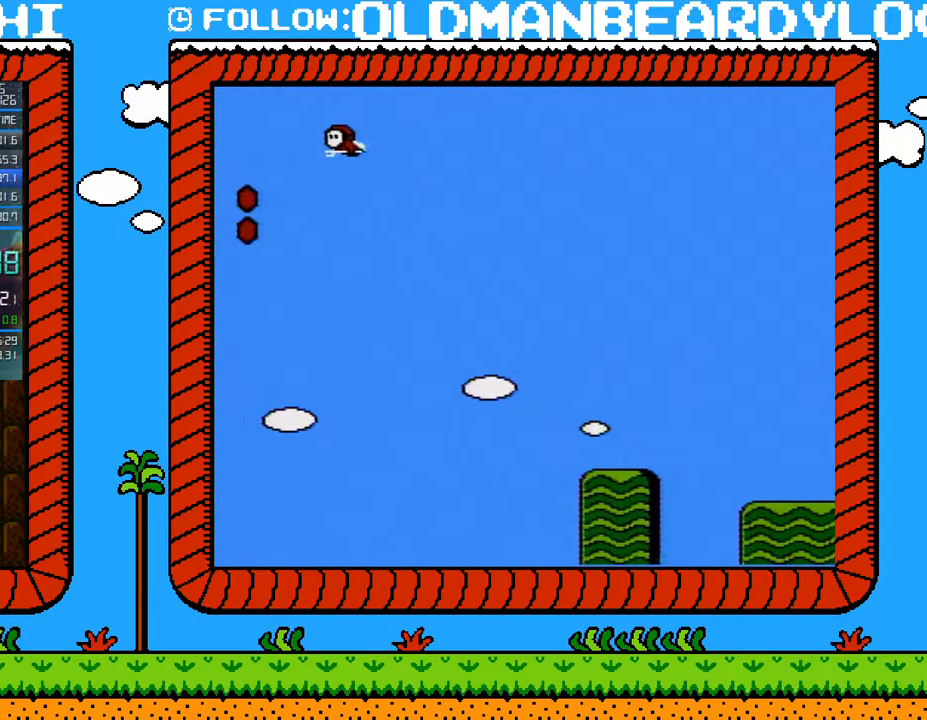
{"buttons": ["B", "DPAD_RIGHT"], "events": []}
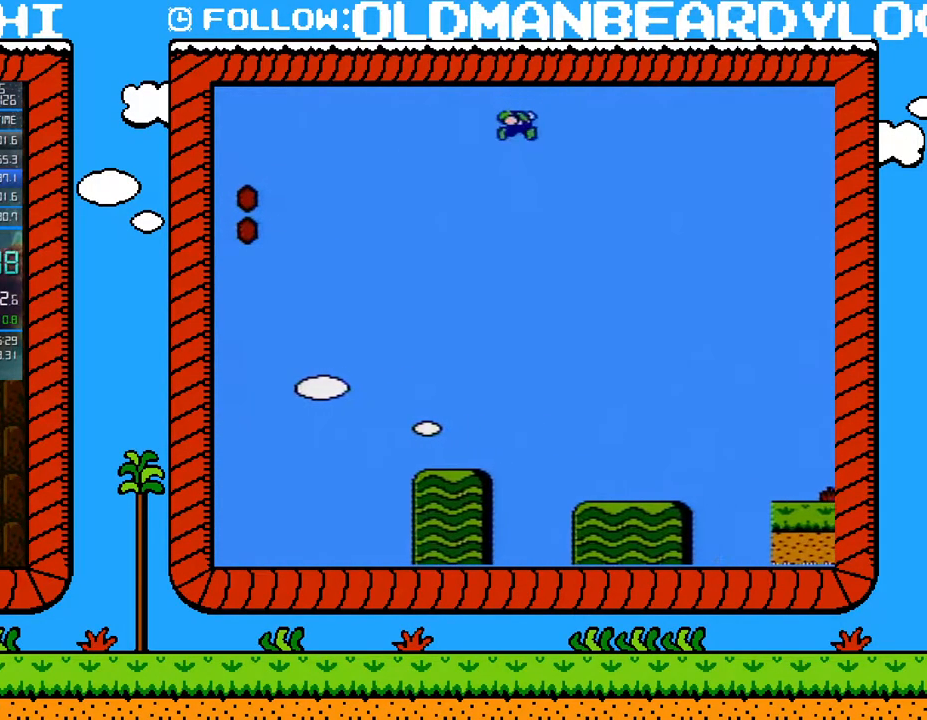
{"buttons": ["B", "DPAD_RIGHT"], "events": []}
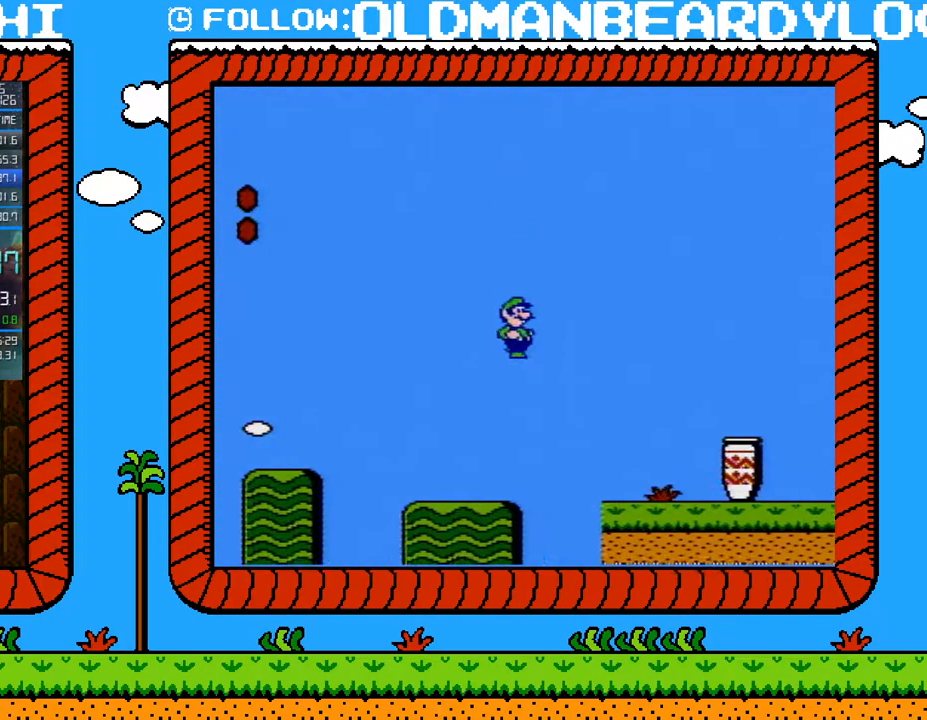
{"buttons": ["A", "B", "DPAD_RIGHT"], "events": [[417, "A", "down"]]}
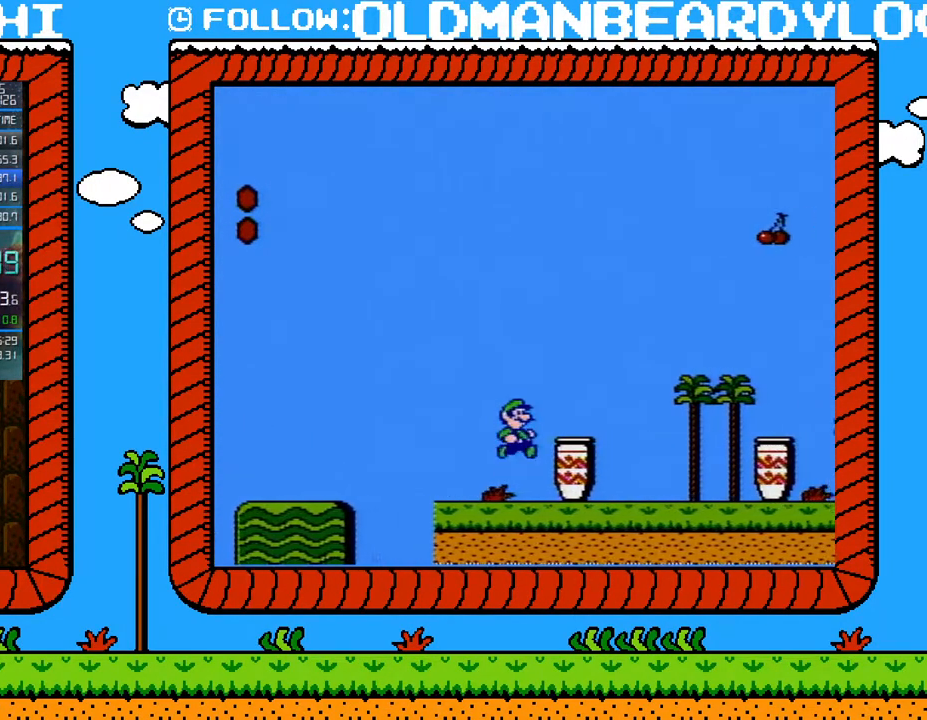
{"buttons": ["B", "DPAD_RIGHT"], "events": [[300, "A", "up"]]}
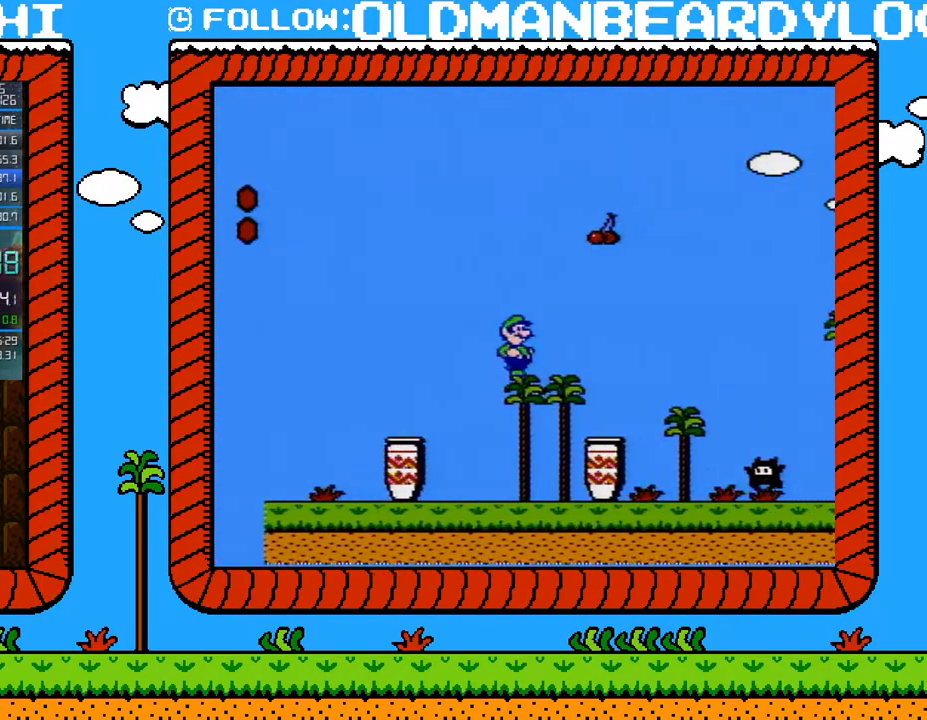
{"buttons": ["B", "DPAD_DOWN"], "events": [[183, "DPAD_LEFT", "down"], [183, "DPAD_RIGHT", "up"], [300, "DPAD_DOWN", "down"], [400, "DPAD_LEFT", "up"]]}
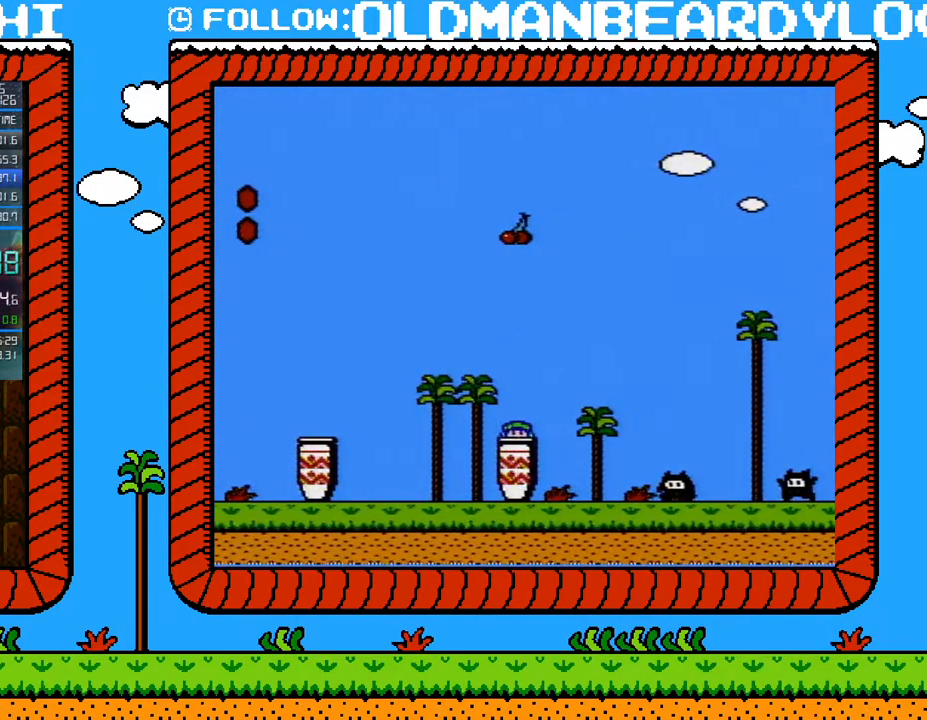
{"buttons": ["B"], "events": [[433, "DPAD_DOWN", "up"]]}
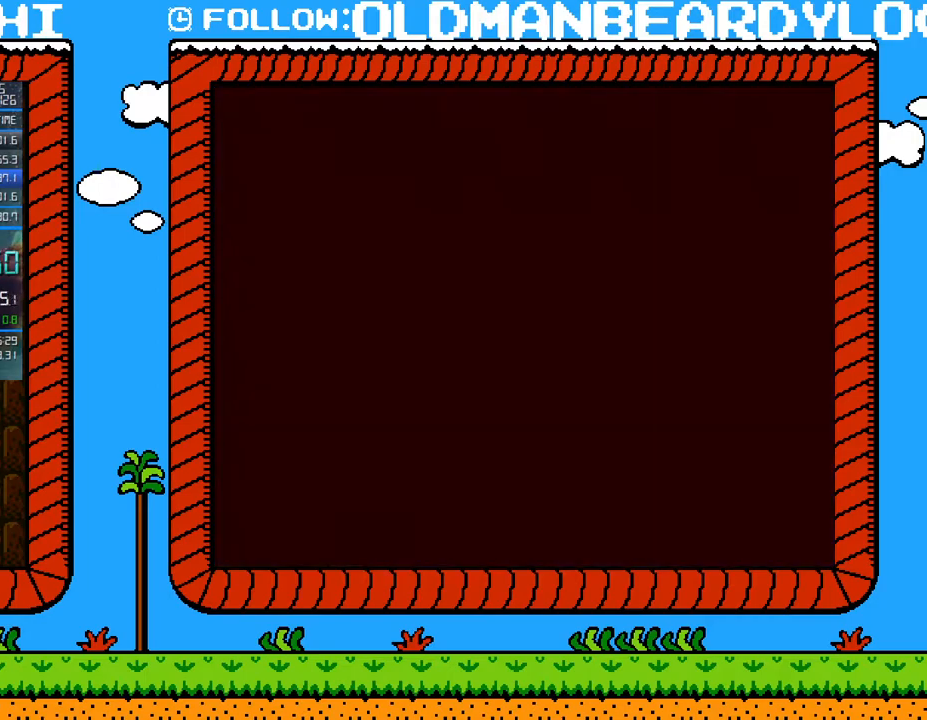
{"buttons": ["B"], "events": []}
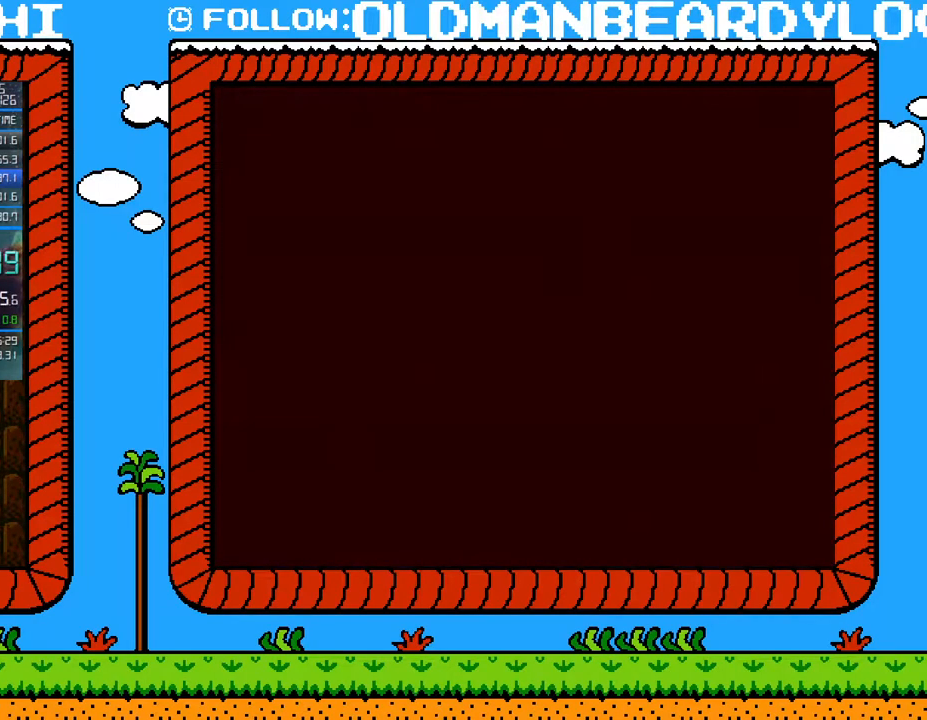
{"buttons": ["B"], "events": []}
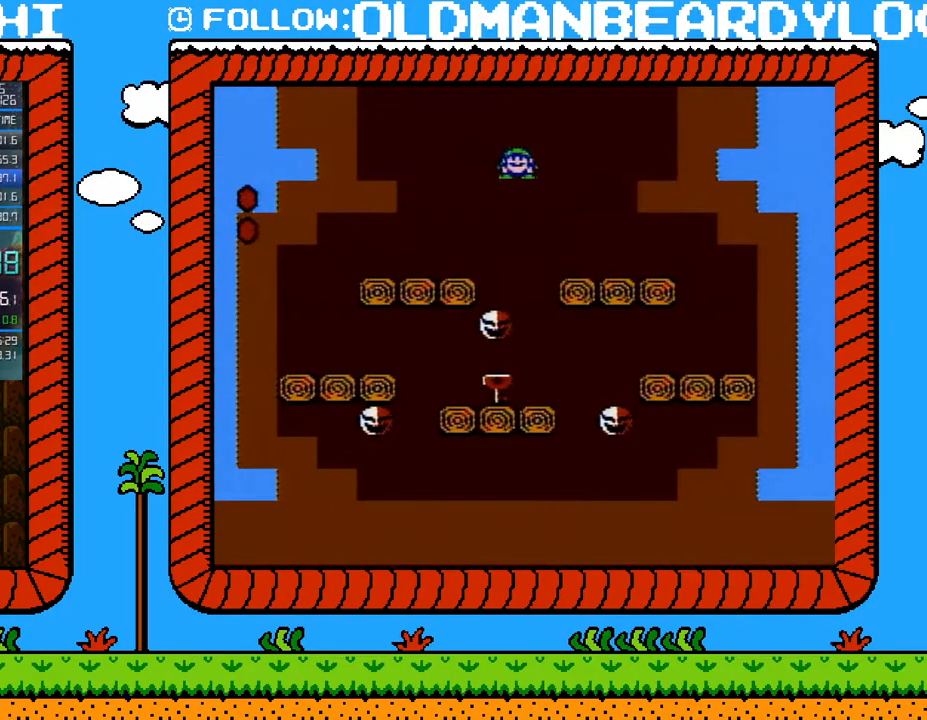
{"buttons": ["DPAD_RIGHT"], "events": [[267, "DPAD_LEFT", "down"], [400, "DPAD_LEFT", "up"], [417, "B", "up"], [417, "DPAD_RIGHT", "down"]]}
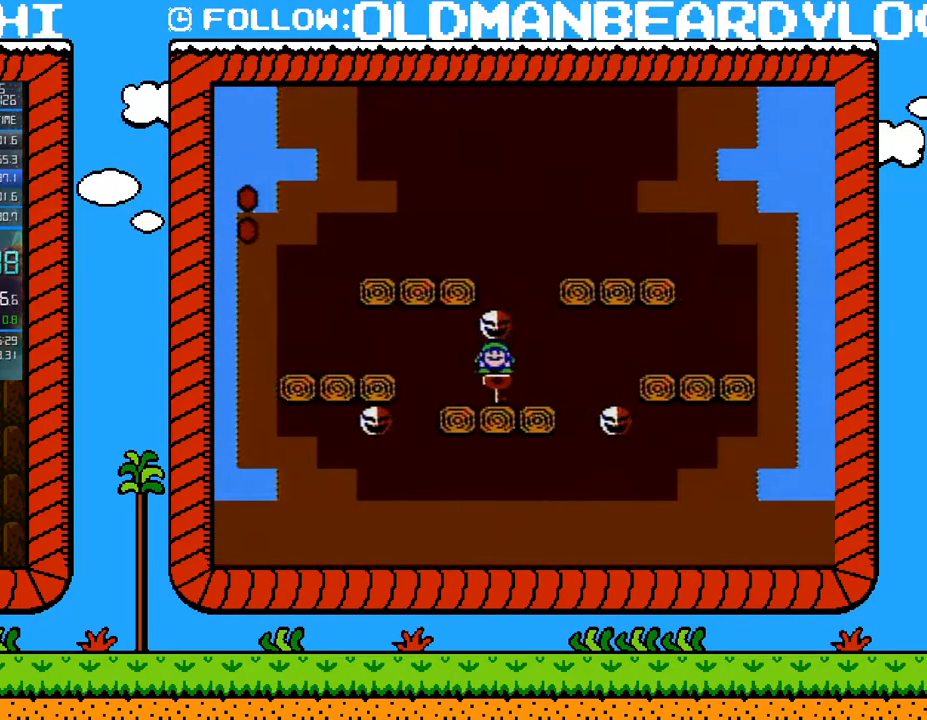
{"buttons": ["B"], "events": [[17, "DPAD_RIGHT", "up"], [83, "B", "down"]]}
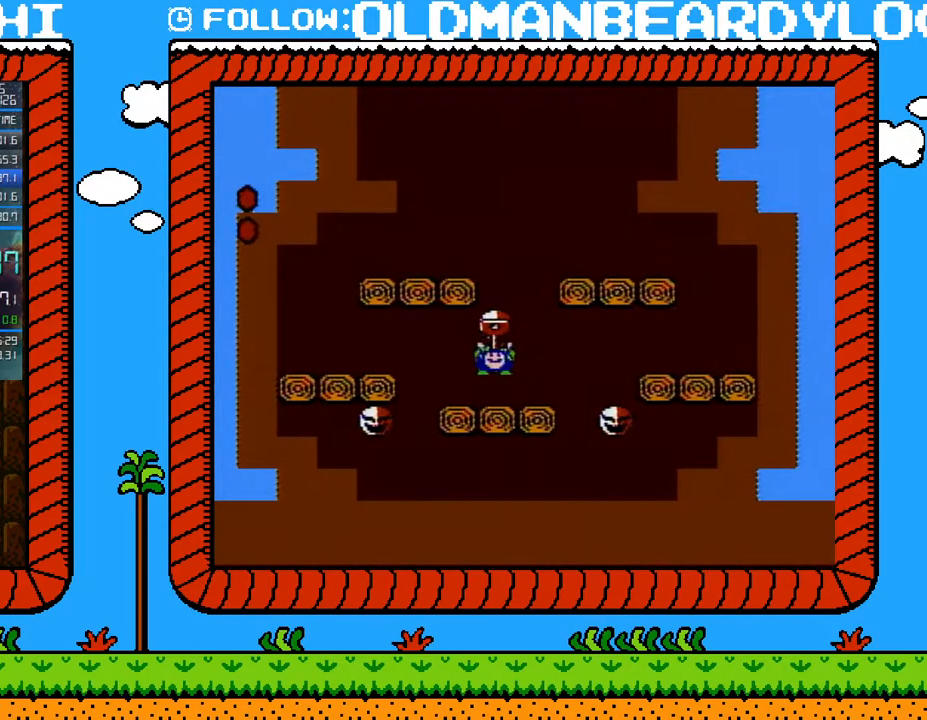
{"buttons": ["A", "B", "DPAD_LEFT"], "events": [[17, "DPAD_RIGHT", "down"], [300, "A", "down"], [300, "DPAD_RIGHT", "up"], [333, "DPAD_LEFT", "down"]]}
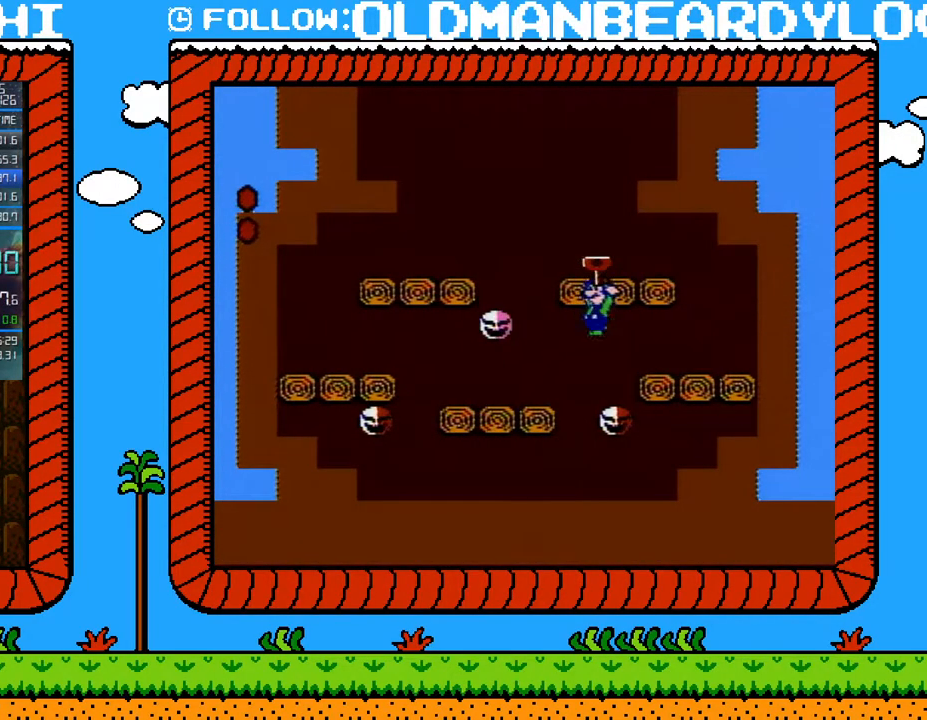
{"buttons": ["A", "B", "DPAD_LEFT"], "events": [[50, "DPAD_LEFT", "up"], [300, "DPAD_LEFT", "down"]]}
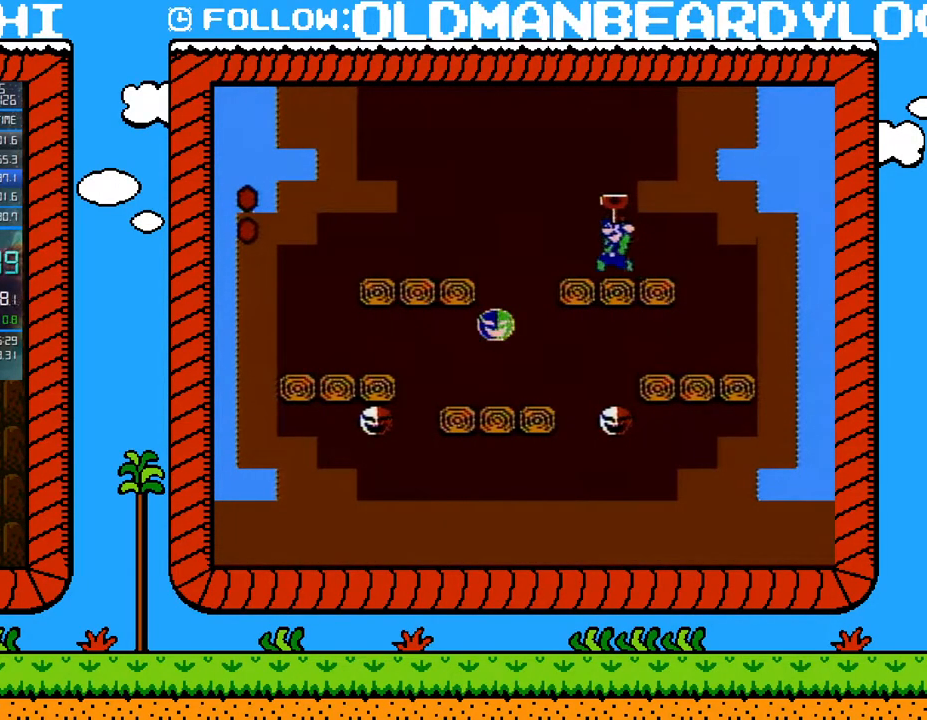
{"buttons": ["B", "DPAD_RIGHT"], "events": [[17, "A", "up"], [83, "DPAD_LEFT", "up"], [117, "A", "down"], [150, "DPAD_RIGHT", "down"], [467, "A", "up"]]}